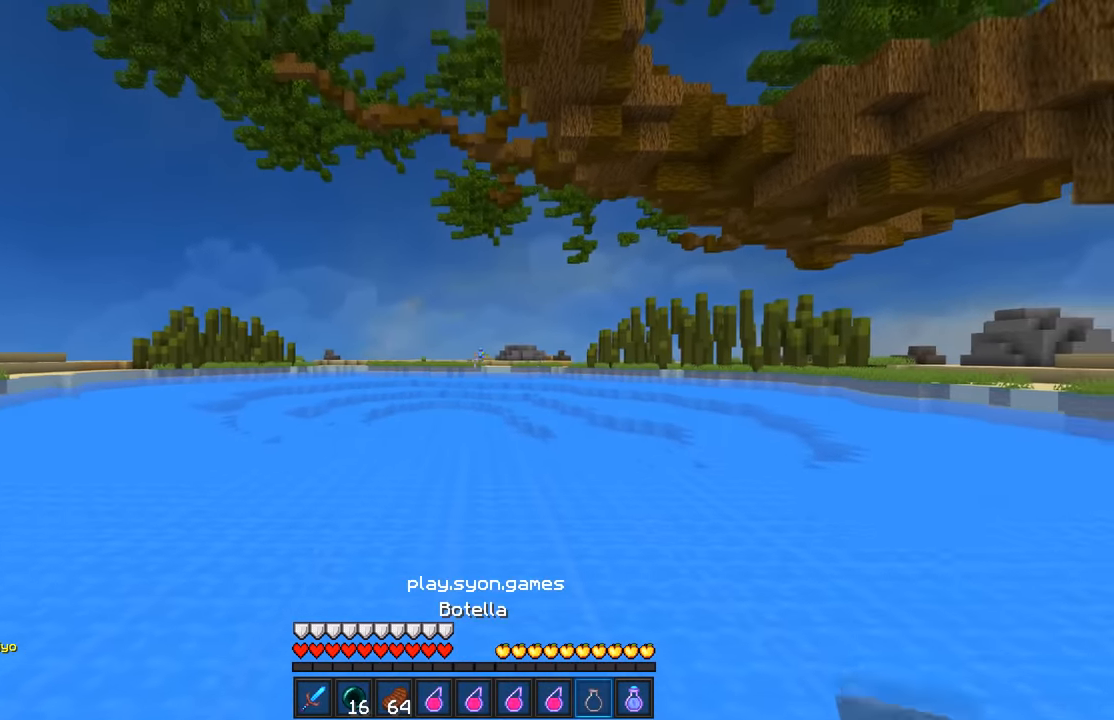
Gameplay with keyboard and mouse; each line is a JSON object with the keys and mouse buttons held at the frame after it. "events" lists presses ("down") and releases ("up") of "a", "d", "s", "w", "mouse_left" and "mouse_right" between this image and that frame as [ms after this image, input, new state], when the widget could be followed in between. "mouse_left", "mouse_right" = the "left", "right" buttons of the "mouse" list. No other keys are recorded. Fast repeated clicks can show as one long hold. Mouse movement is not recorded.
{"keys": ["w"], "mouse": ["right"], "events": []}
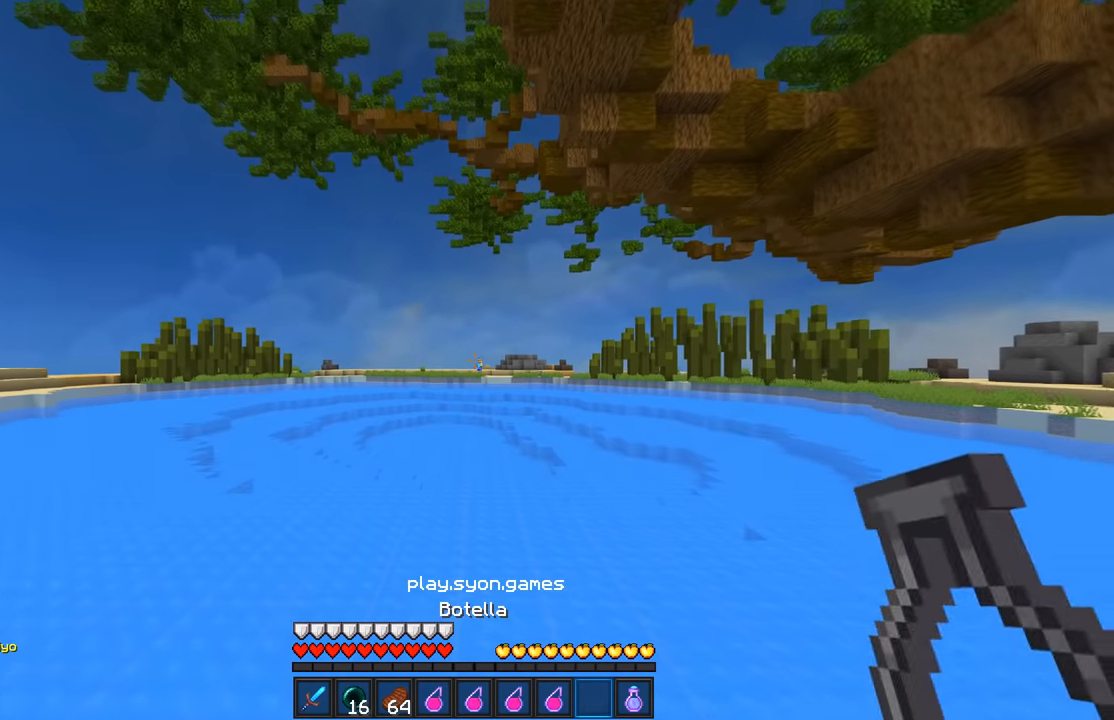
{"keys": ["w"], "mouse": ["right"], "events": []}
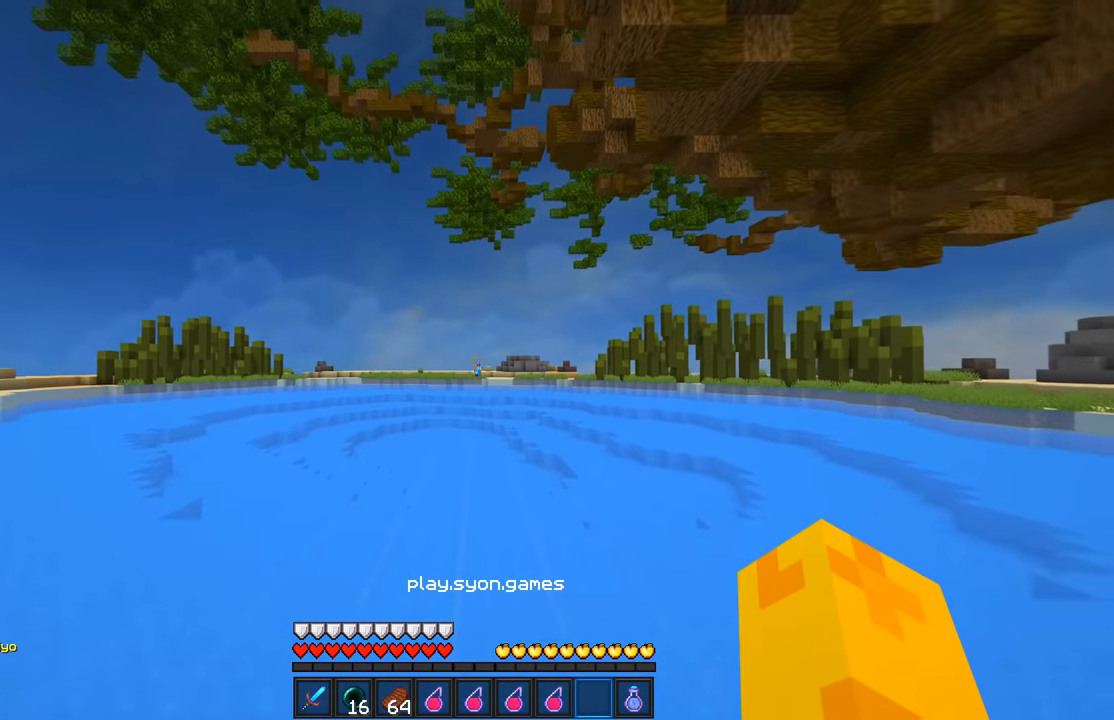
{"keys": ["w"], "mouse": ["right"], "events": []}
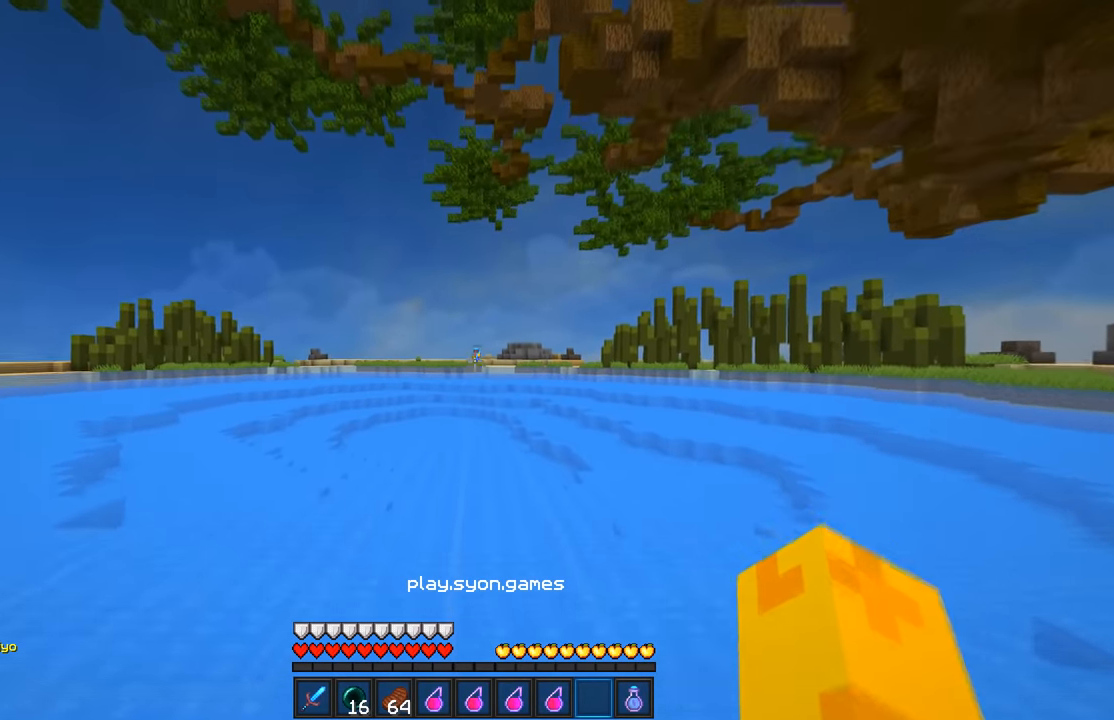
{"keys": ["a"], "mouse": [], "events": [[34, "mouse_right", "up"], [34, "w", "up"], [67, "d", "down"], [317, "d", "up"], [417, "a", "down"]]}
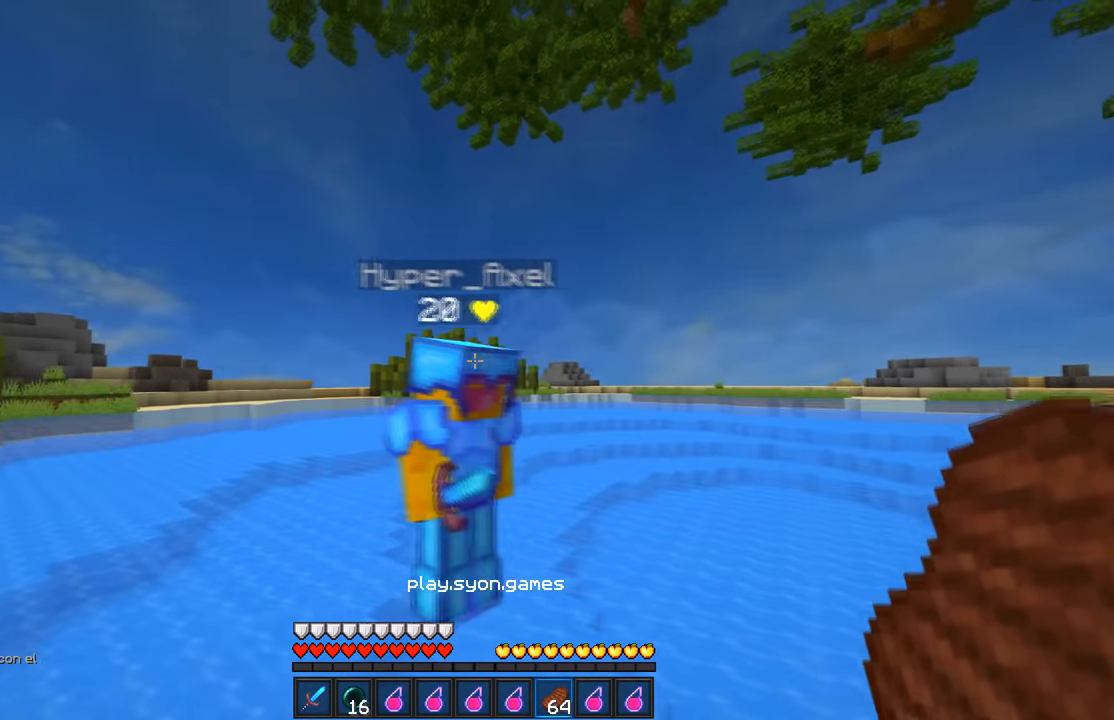
{"keys": ["d", "w"], "mouse": [], "events": [[117, "a", "up"], [167, "d", "down"], [317, "w", "down"]]}
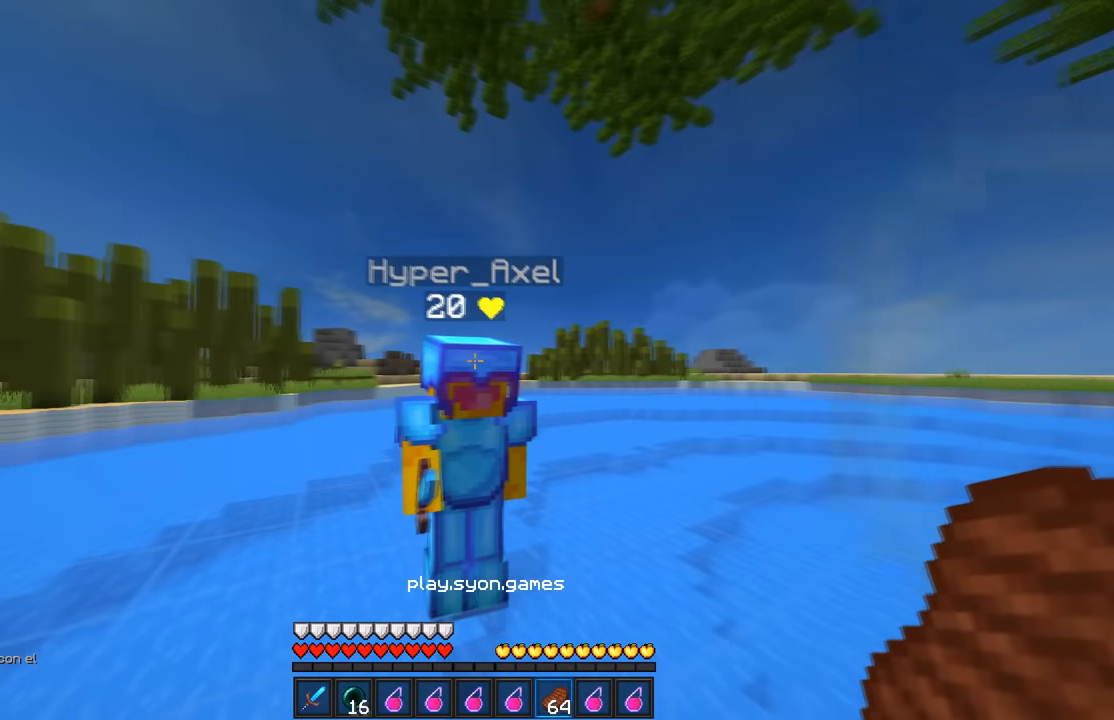
{"keys": ["a"], "mouse": ["left"], "events": [[67, "a", "down"], [117, "mouse_left", "down"], [150, "d", "up"], [150, "w", "up"], [317, "w", "down"], [500, "w", "up"]]}
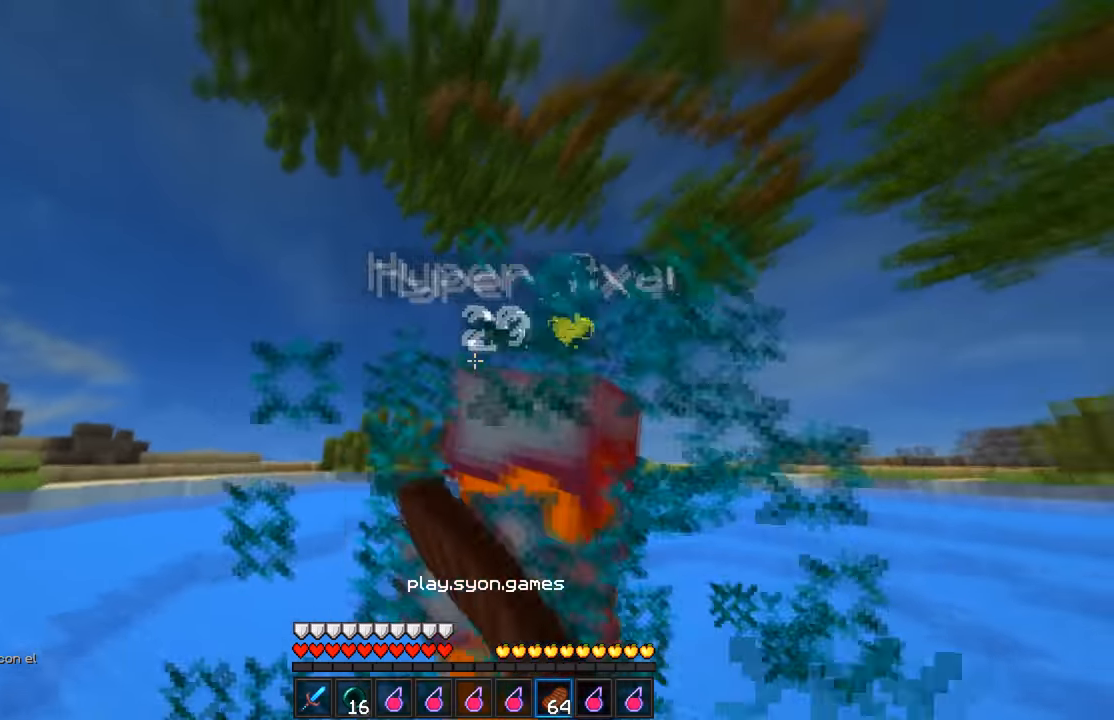
{"keys": ["a"], "mouse": [], "events": [[167, "w", "down"], [300, "w", "up"], [367, "mouse_left", "up"], [417, "mouse_left", "down"], [500, "mouse_left", "up"]]}
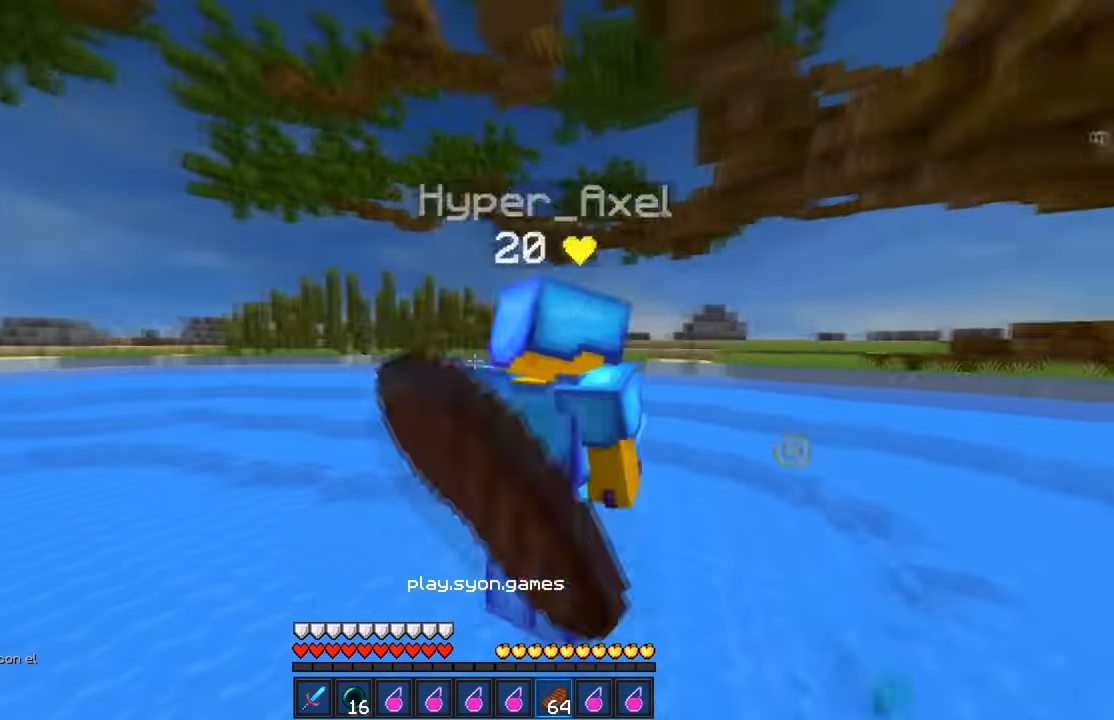
{"keys": ["a", "w"], "mouse": ["left"], "events": [[17, "d", "down"], [67, "a", "up"], [217, "mouse_left", "down"], [367, "w", "down"], [467, "a", "down"], [467, "d", "up"]]}
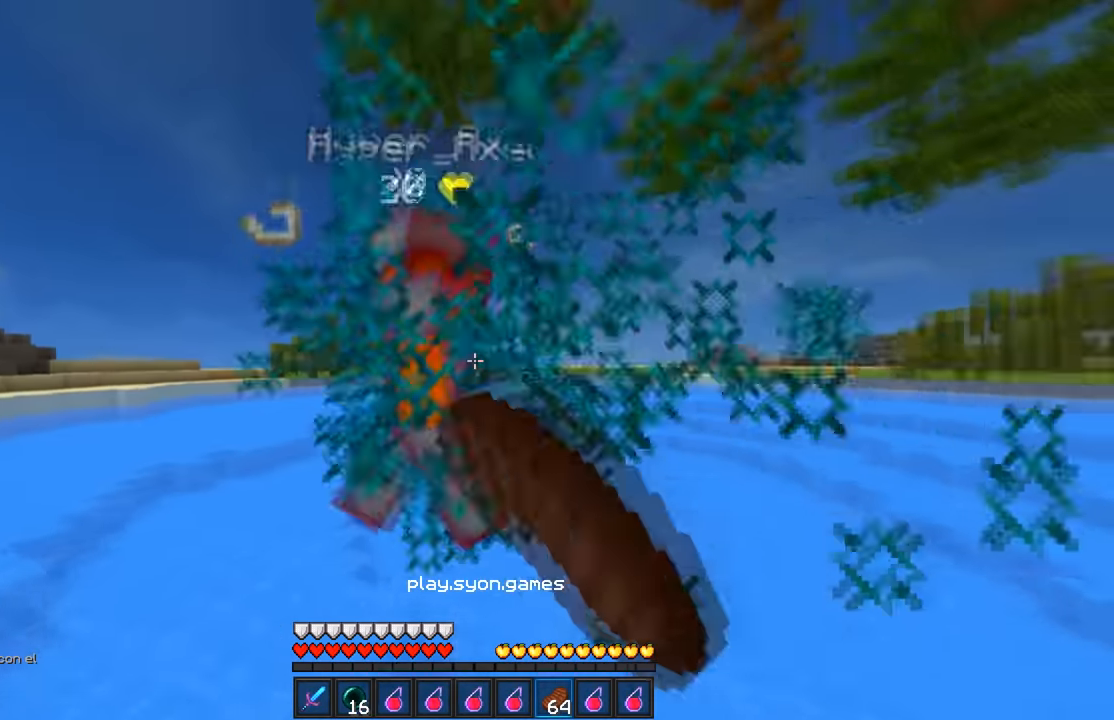
{"keys": ["d", "w"], "mouse": ["left"], "events": [[17, "d", "down"], [100, "a", "up"], [350, "w", "up"], [467, "w", "down"]]}
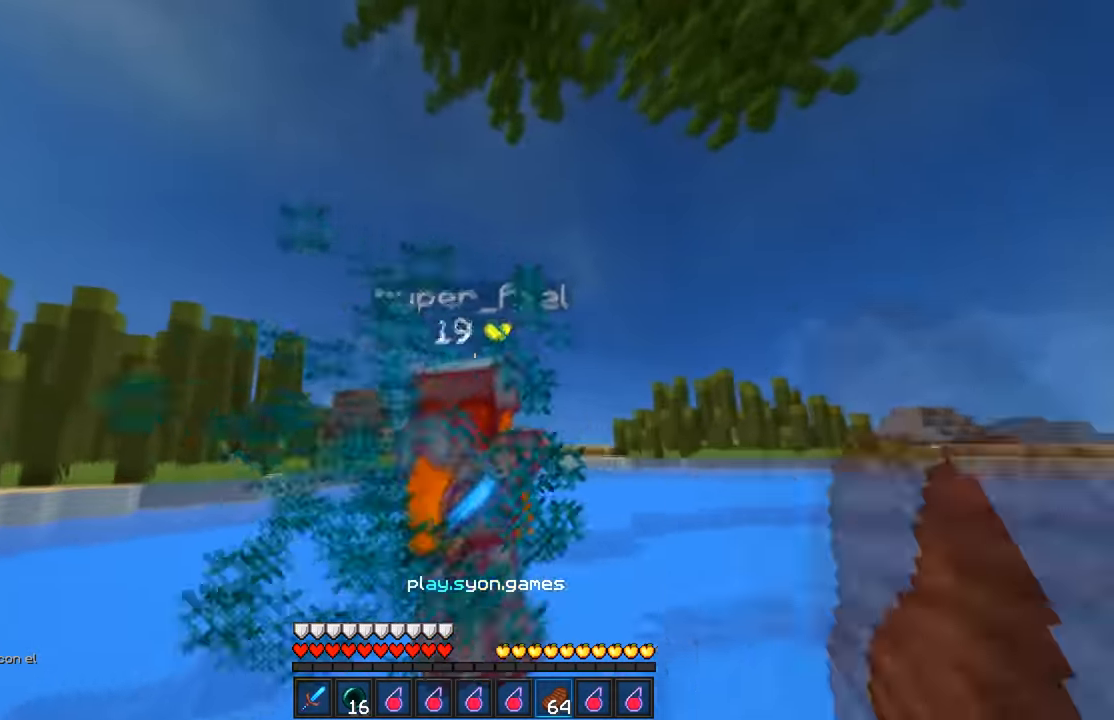
{"keys": ["a"], "mouse": ["left"], "events": [[67, "a", "down"], [100, "d", "up"], [300, "mouse_left", "up"], [317, "mouse_left", "down"], [417, "mouse_left", "up"], [467, "mouse_left", "down"], [467, "w", "up"]]}
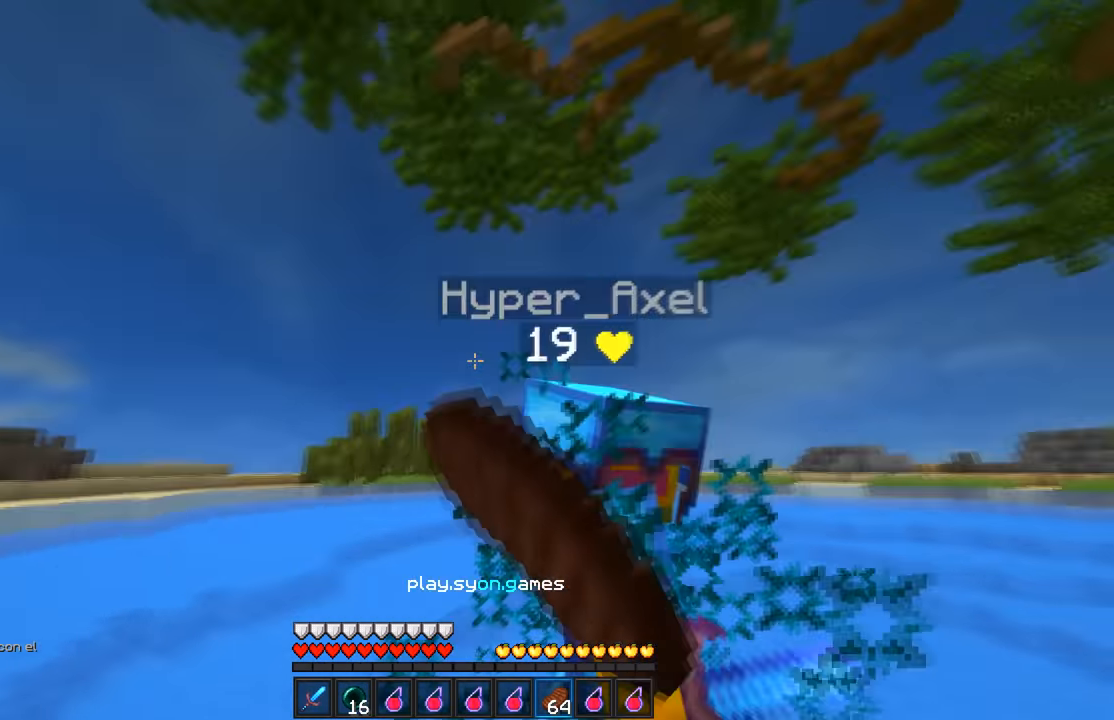
{"keys": ["a", "w"], "mouse": ["left"], "events": [[367, "mouse_left", "up"], [417, "mouse_left", "down"], [417, "w", "down"]]}
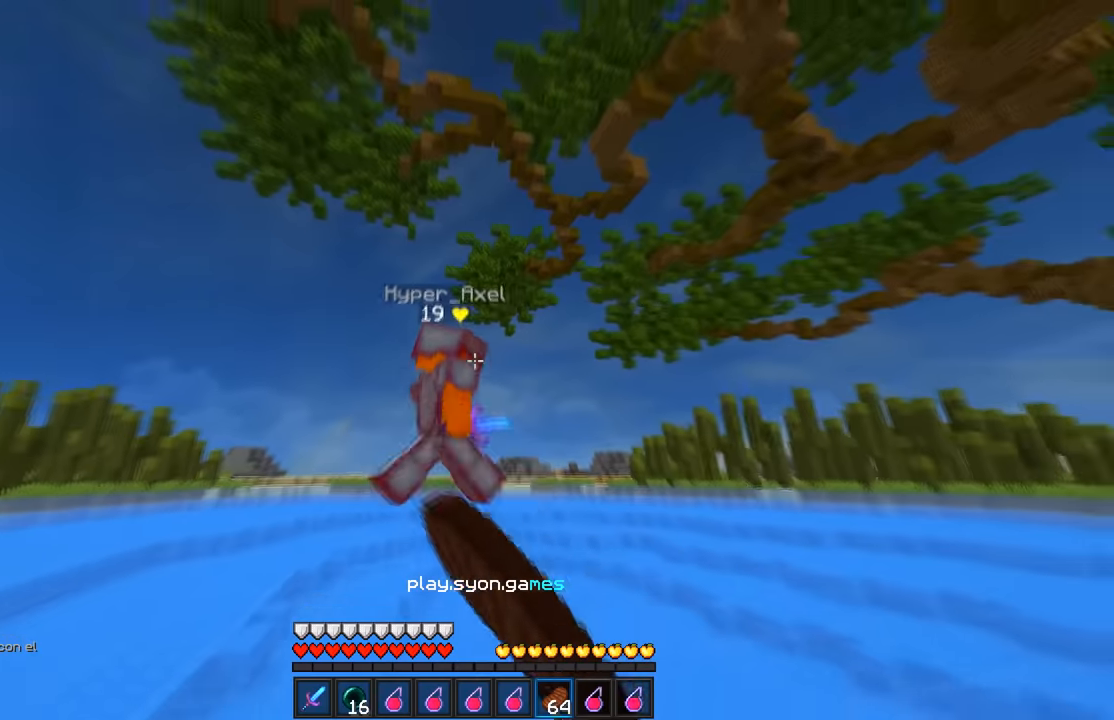
{"keys": ["a", "w"], "mouse": ["left"], "events": [[100, "a", "up"], [167, "a", "down"]]}
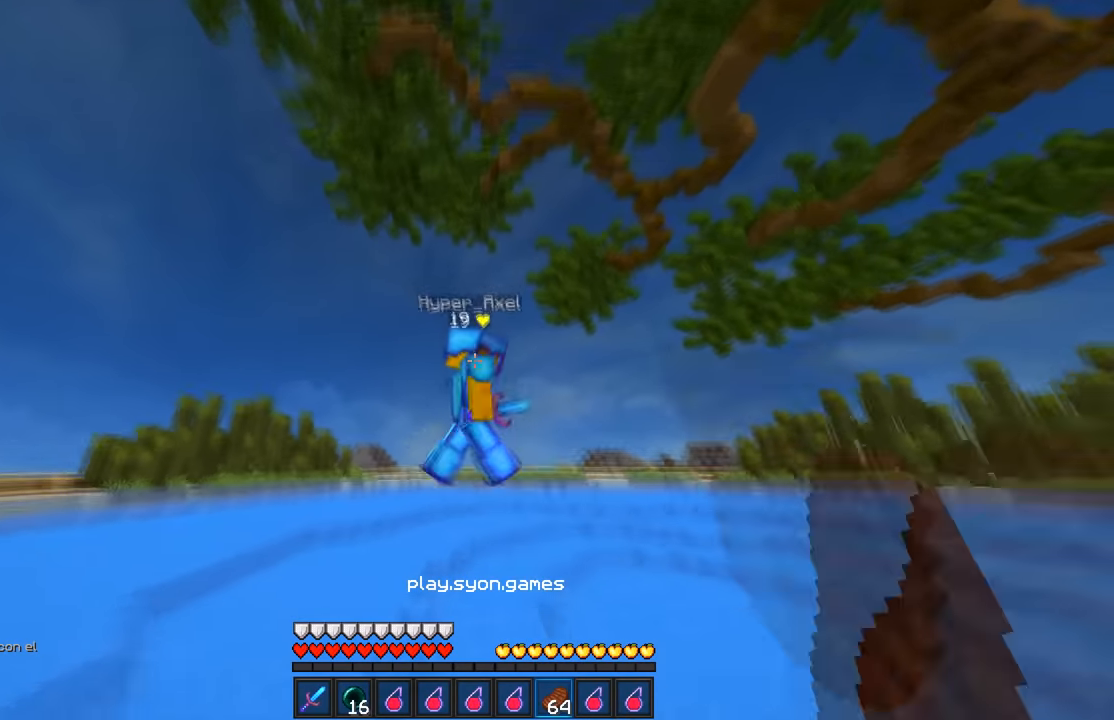
{"keys": ["a", "w"], "mouse": ["left"], "events": [[117, "mouse_left", "up"], [167, "mouse_left", "down"]]}
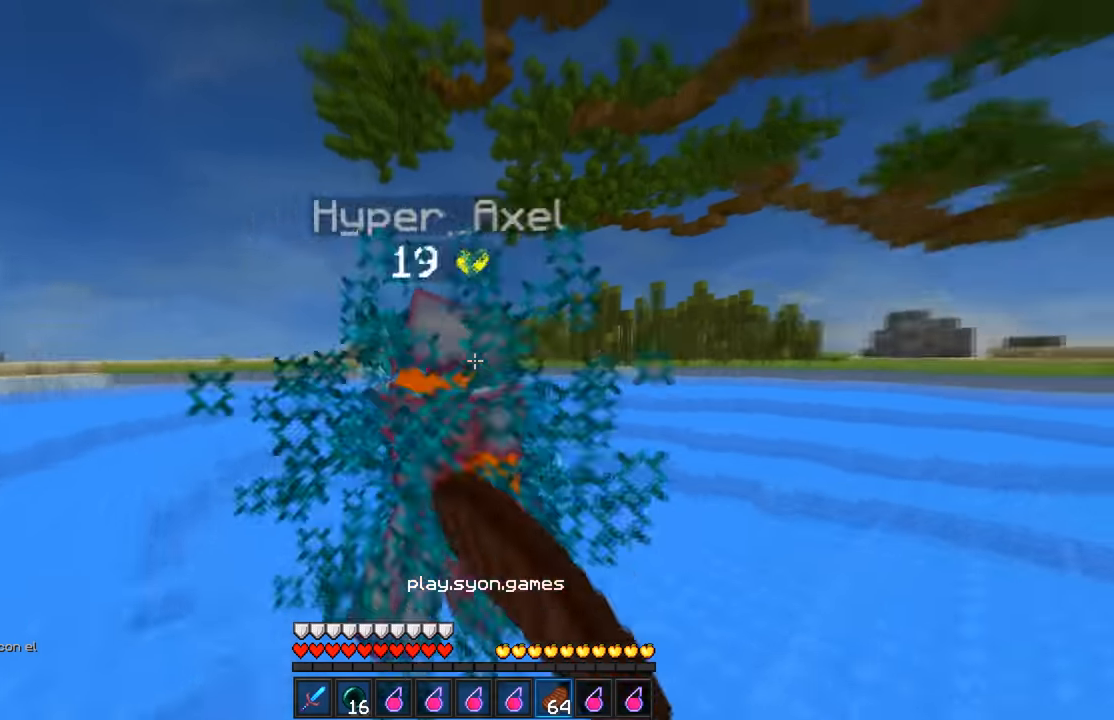
{"keys": ["d", "w"], "mouse": ["left"], "events": [[117, "d", "down"], [150, "a", "up"], [267, "mouse_left", "up"], [367, "mouse_left", "down"]]}
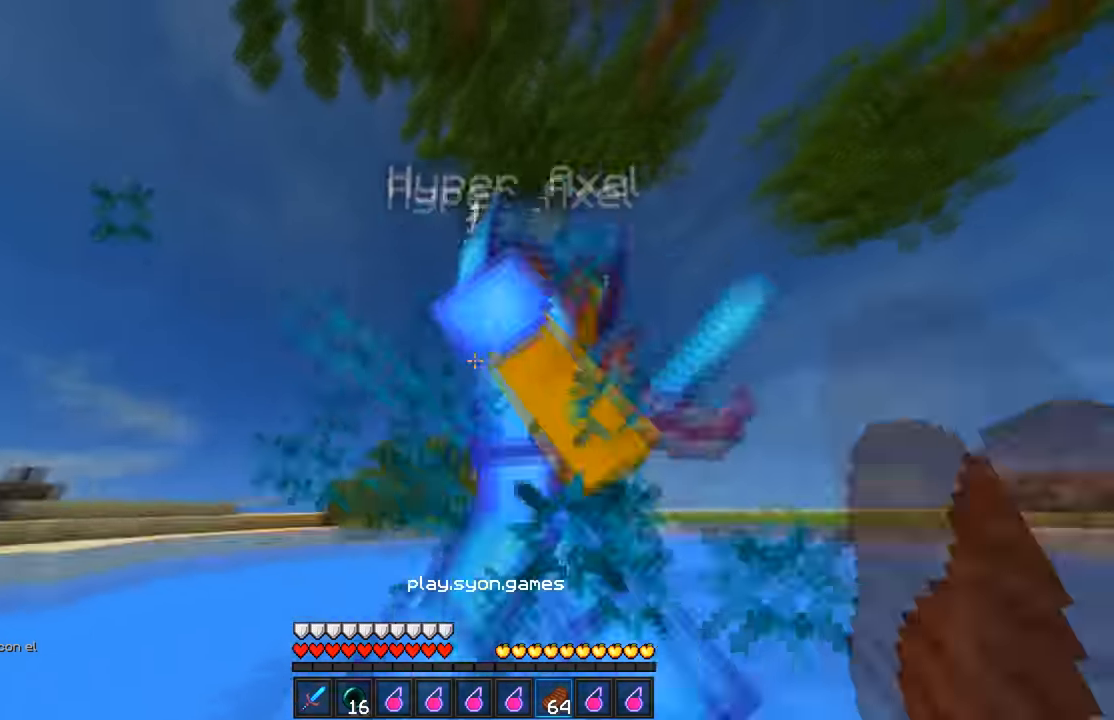
{"keys": ["d", "w"], "mouse": ["left"], "events": [[50, "w", "up"], [167, "w", "down"], [267, "mouse_left", "up"], [317, "mouse_left", "down"], [417, "mouse_left", "up"], [467, "mouse_left", "down"]]}
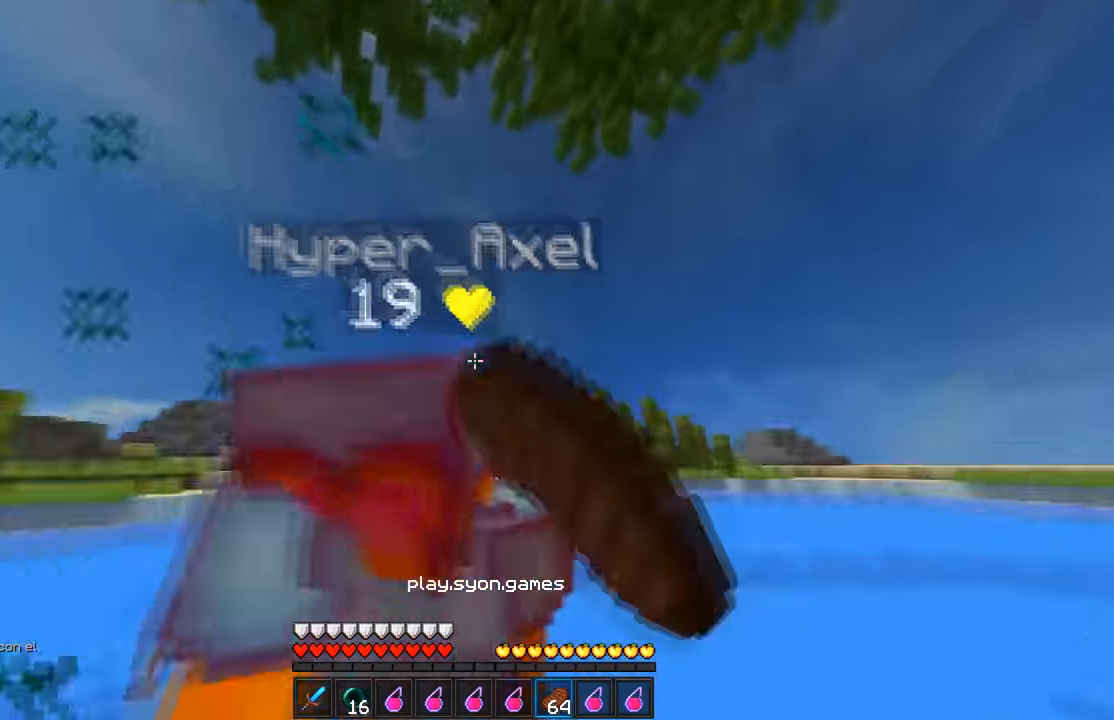
{"keys": ["a", "w"], "mouse": ["left"], "events": [[167, "w", "up"], [200, "a", "down"], [250, "d", "up"], [417, "w", "down"]]}
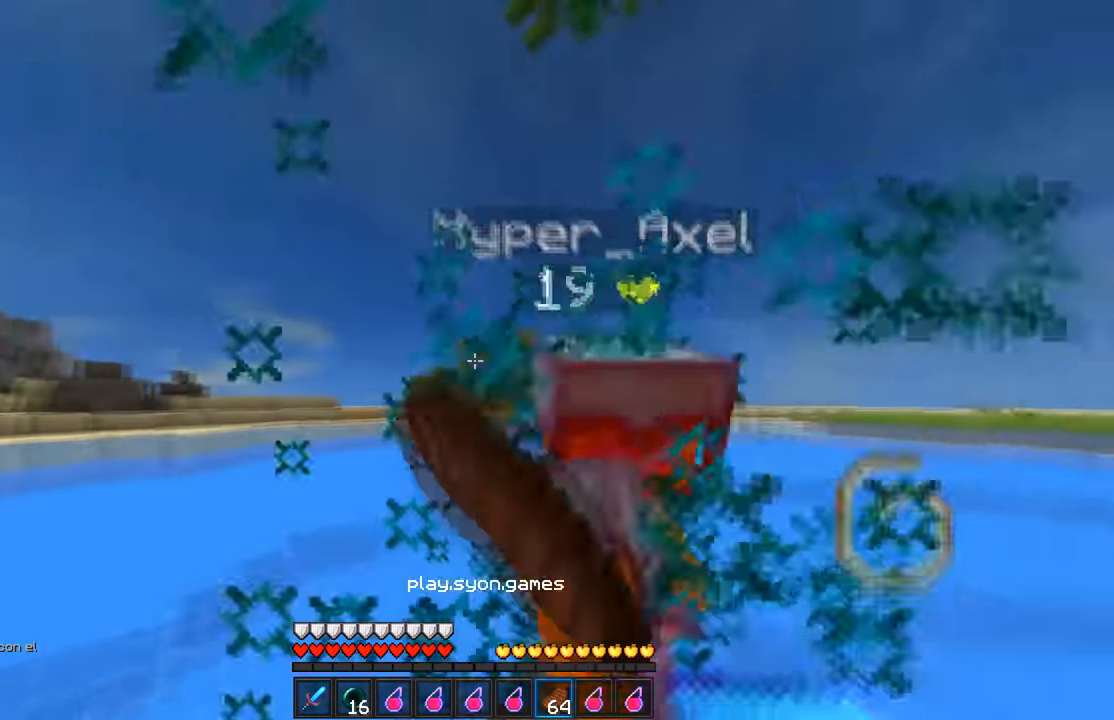
{"keys": ["a", "w"], "mouse": ["left"], "events": [[300, "w", "up"], [417, "w", "down"]]}
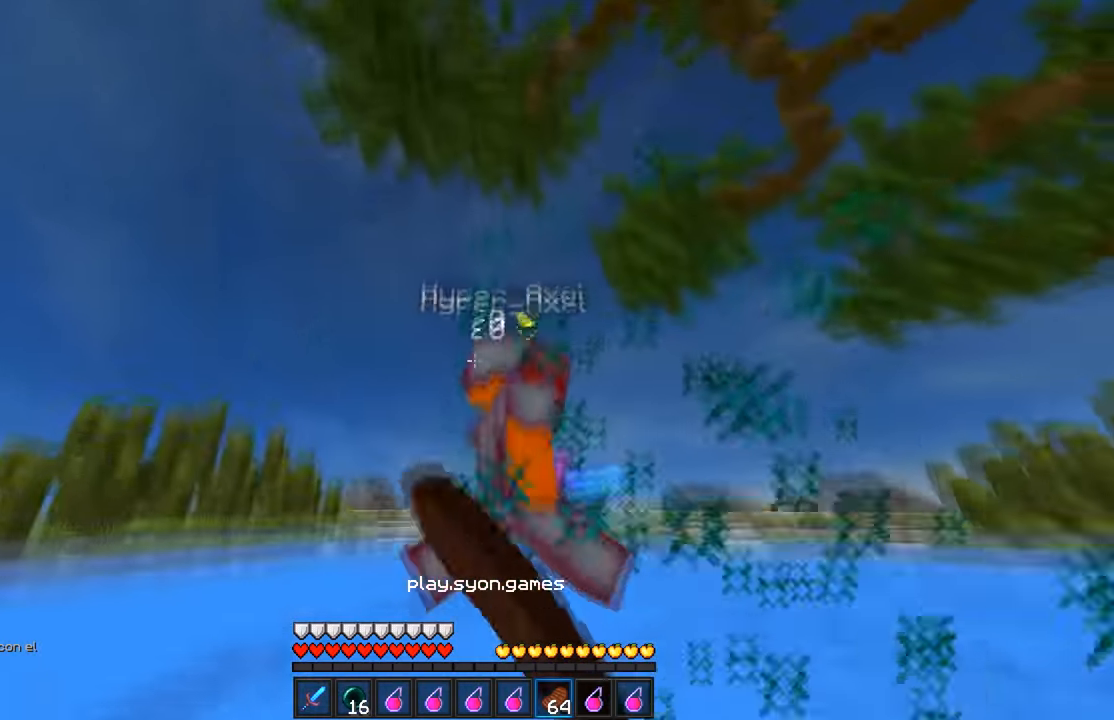
{"keys": ["a", "w"], "mouse": ["left"], "events": [[367, "mouse_left", "up"], [467, "mouse_left", "down"]]}
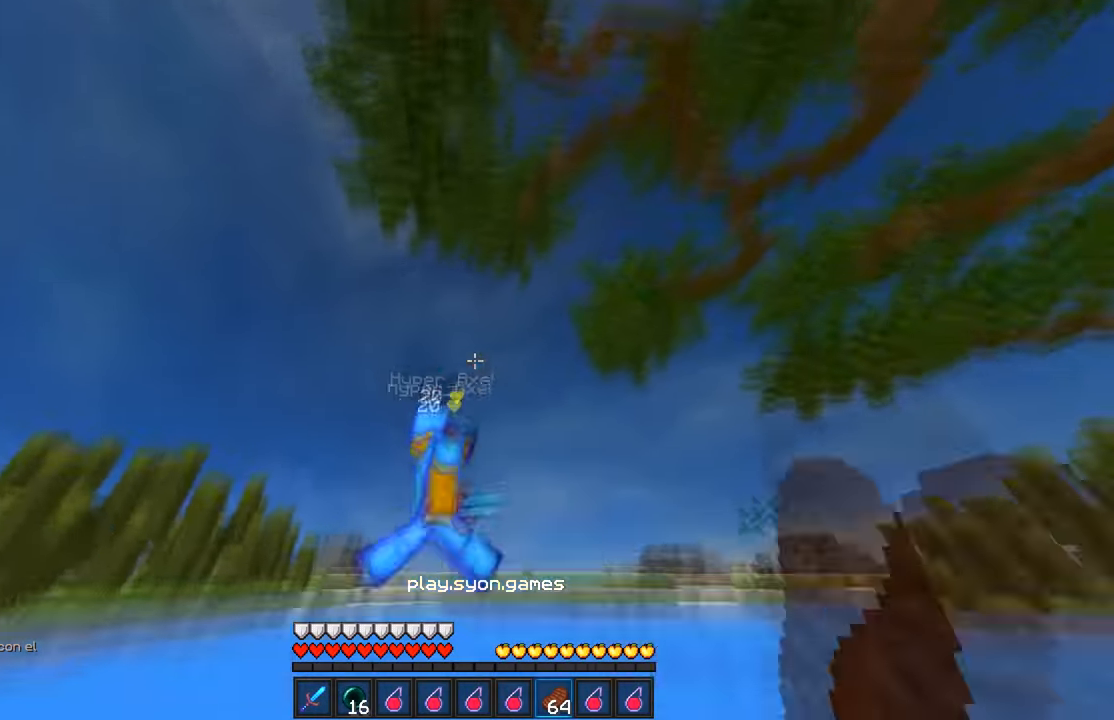
{"keys": ["d"], "mouse": ["left"], "events": [[117, "a", "up"], [267, "d", "down"], [267, "mouse_left", "up"], [317, "mouse_left", "down"], [417, "mouse_left", "up"], [467, "mouse_left", "down"], [500, "w", "up"]]}
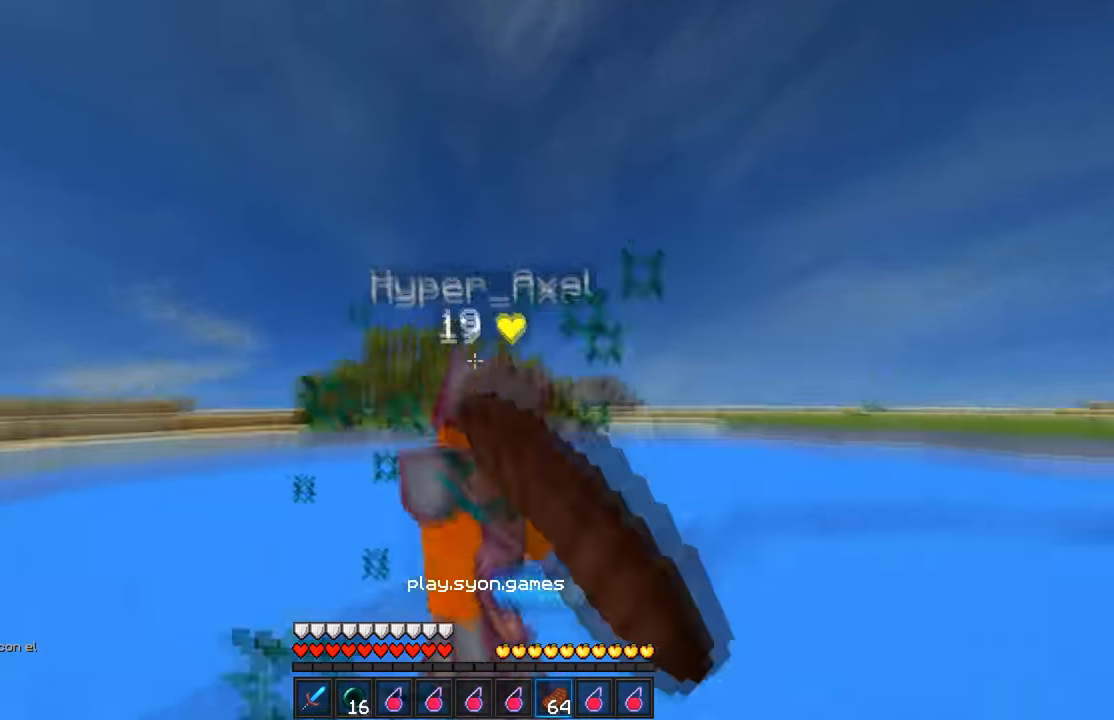
{"keys": ["d", "w"], "mouse": ["left"], "events": [[117, "w", "down"], [200, "mouse_left", "up"], [267, "mouse_left", "down"], [400, "mouse_left", "up"], [467, "mouse_left", "down"]]}
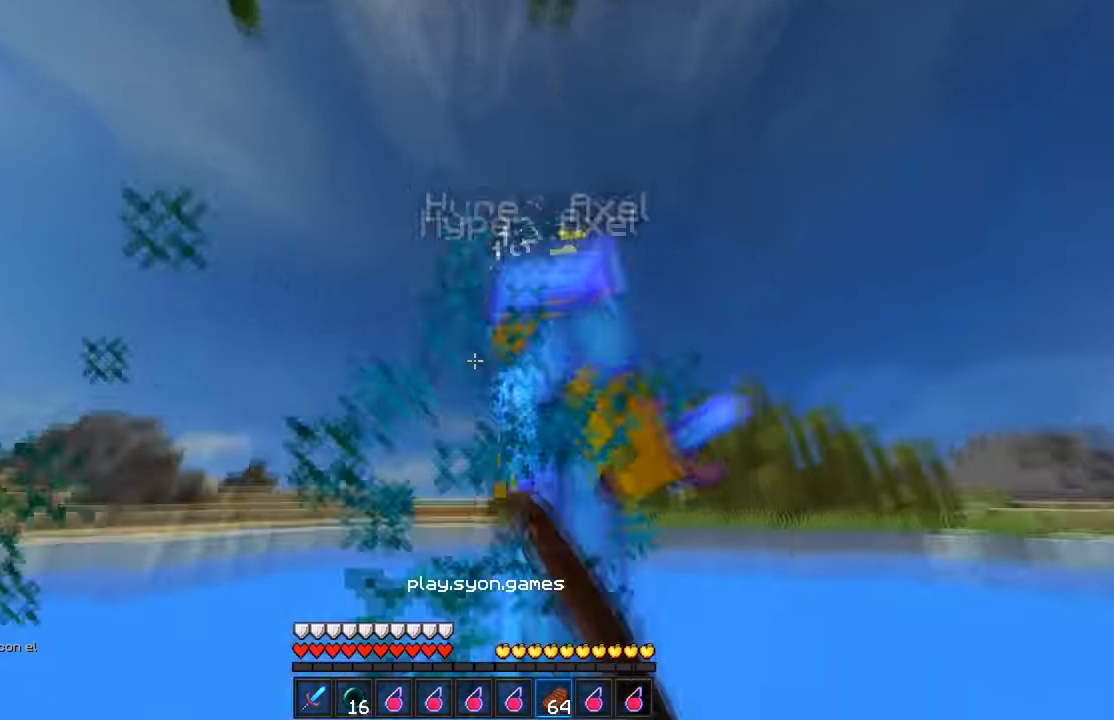
{"keys": [], "mouse": ["left"], "events": [[50, "mouse_left", "up"], [117, "mouse_left", "down"], [267, "mouse_left", "up"], [317, "mouse_left", "down"], [350, "w", "up"], [400, "d", "up"]]}